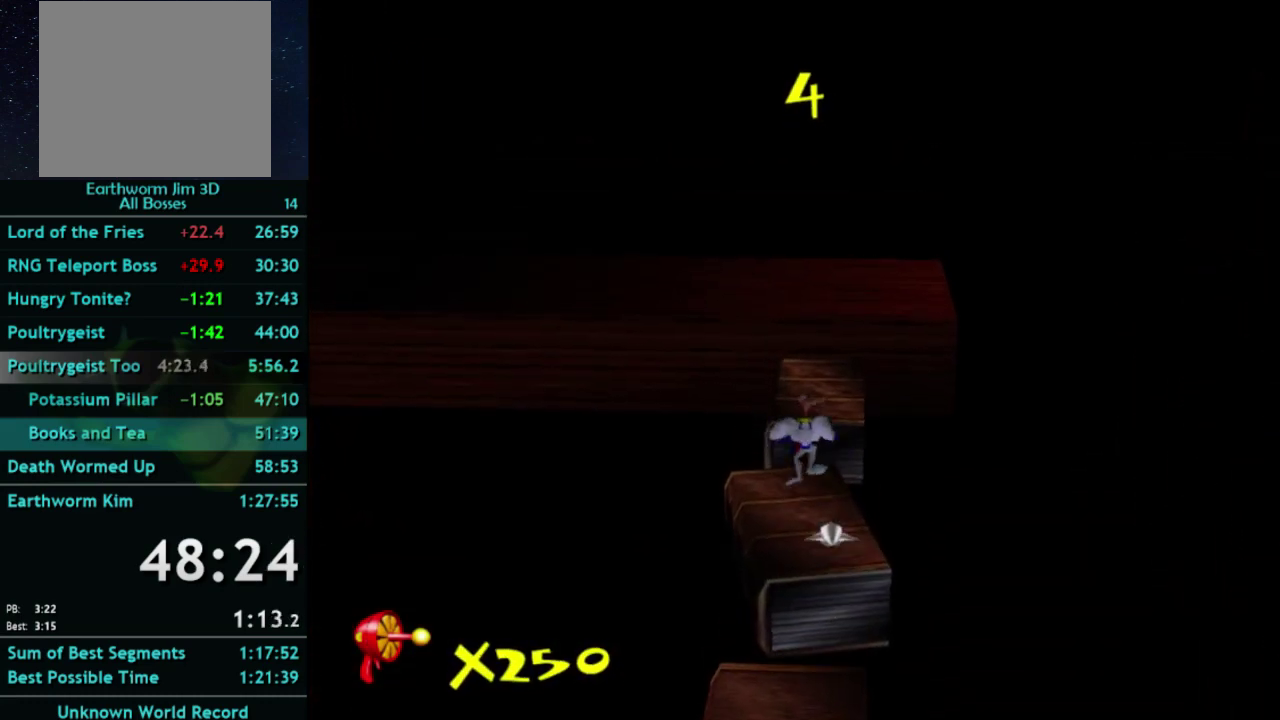
Gameplay with a controller (Xbox layout); each line is a JSON object with the inputs held at the frame after it. "events" lists button and stick changes between this image and that frame as [ms after this image, input, new state], when the widget could be followed in between. This overlay highlights the sticks when they move; stick clicks (L3) are not distinguishable. Not read: L3 R3.
{"buttons": [], "left_stick": "up", "right_stick": "center", "events": [[67, "A", "up"]]}
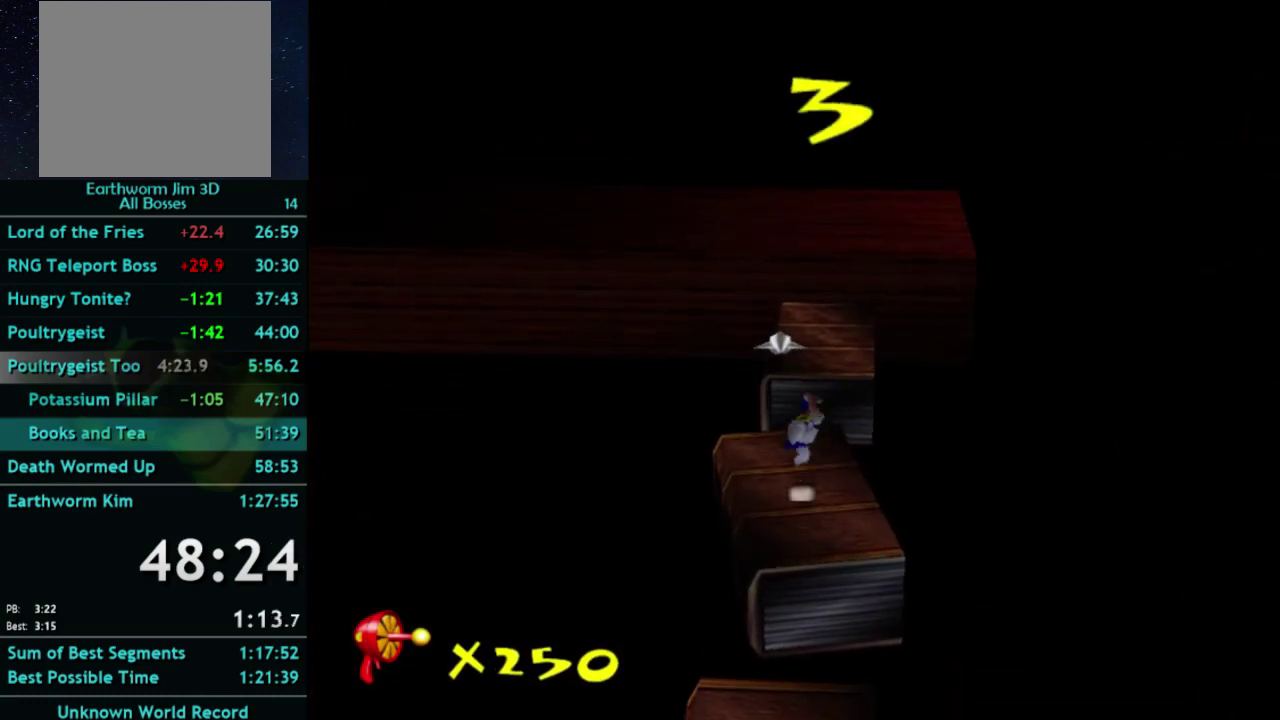
{"buttons": [], "left_stick": "up", "right_stick": "center", "events": [[100, "A", "down"], [100, "X", "down"], [200, "X", "up"], [233, "A", "up"], [300, "A", "down"], [433, "A", "up"]]}
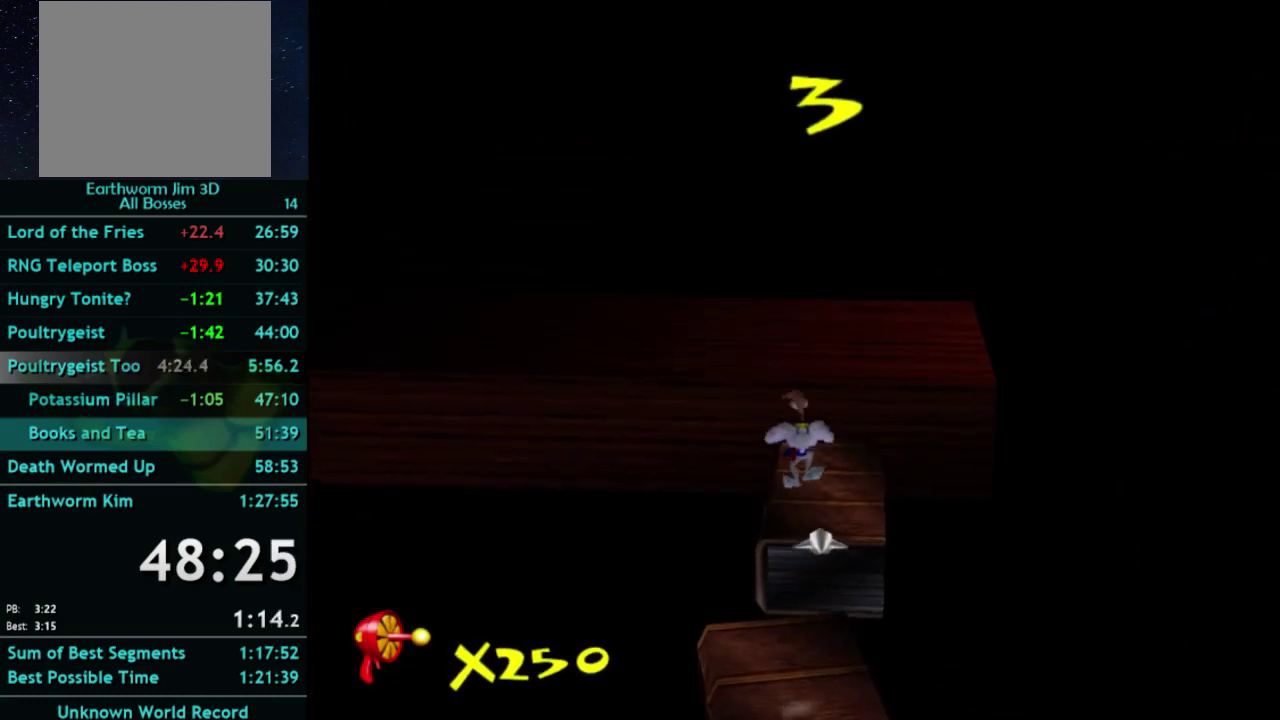
{"buttons": [], "left_stick": "up", "right_stick": "center", "events": []}
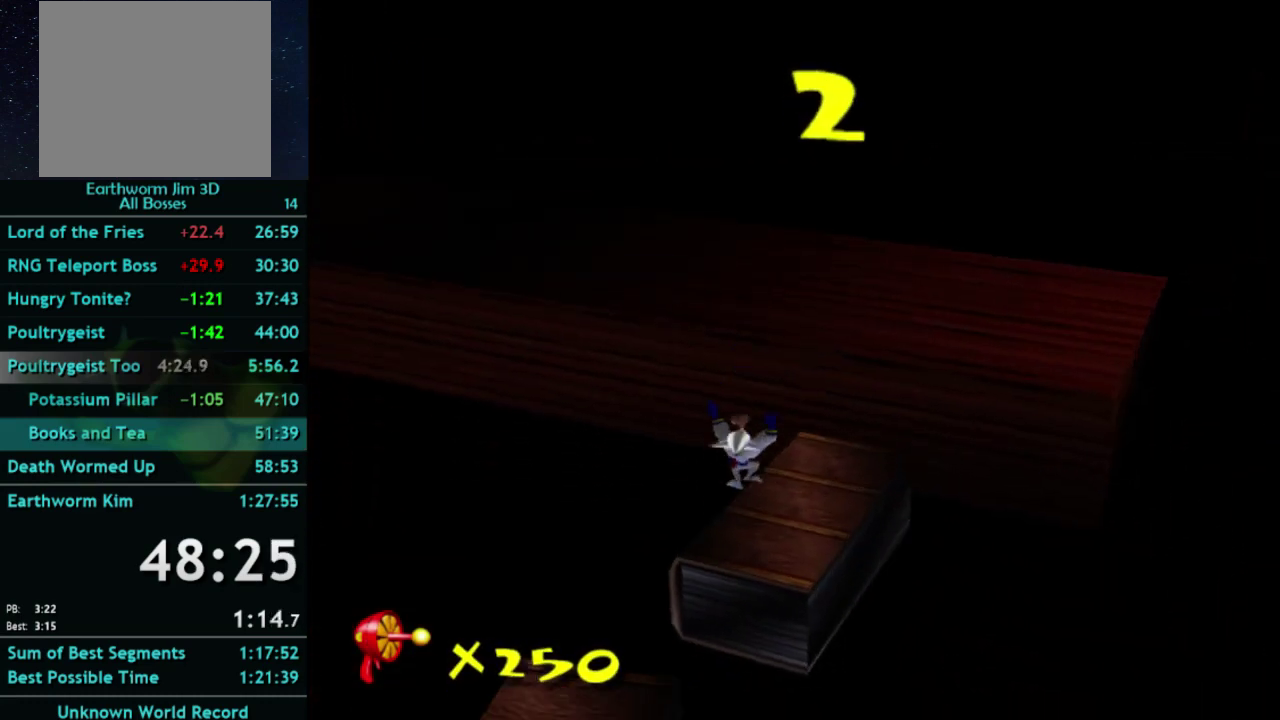
{"buttons": ["A"], "left_stick": "up", "right_stick": "center", "events": [[167, "X", "down"], [200, "A", "down"], [267, "X", "up"], [267, "left_stick", "up-right"], [467, "left_stick", "up"]]}
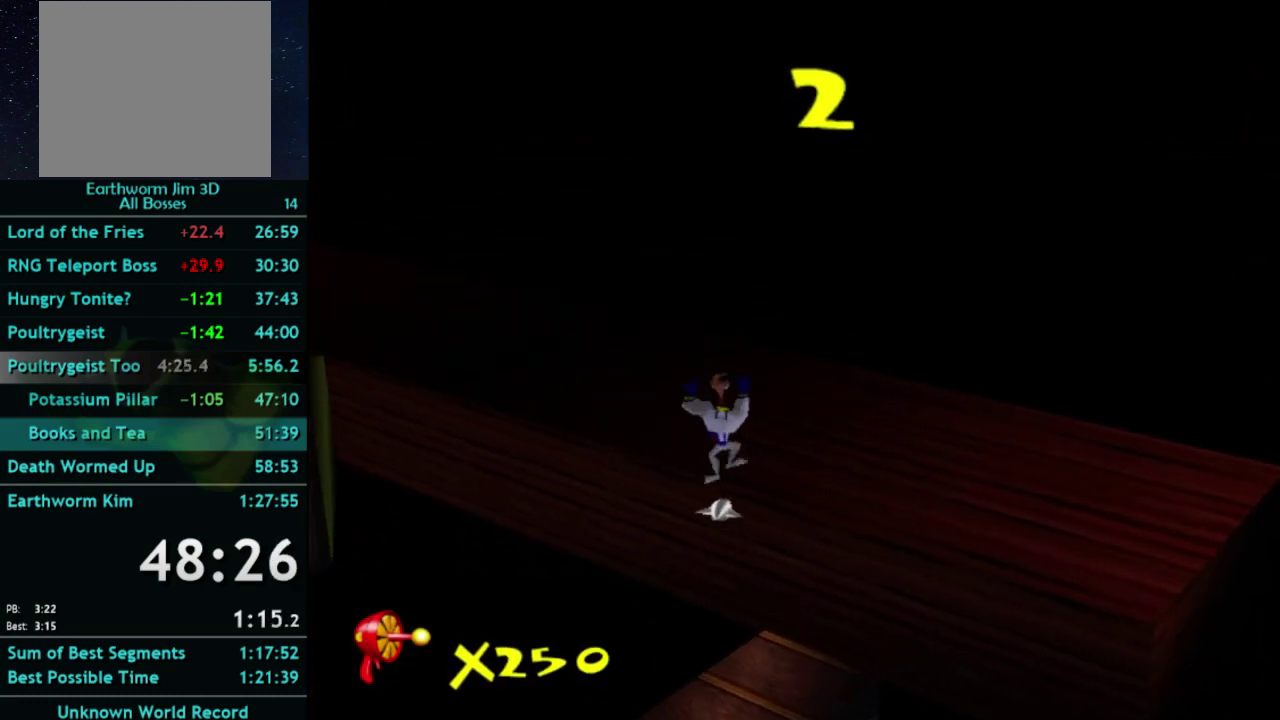
{"buttons": ["A"], "left_stick": "up-right", "right_stick": "center", "events": [[400, "left_stick", "up-right"]]}
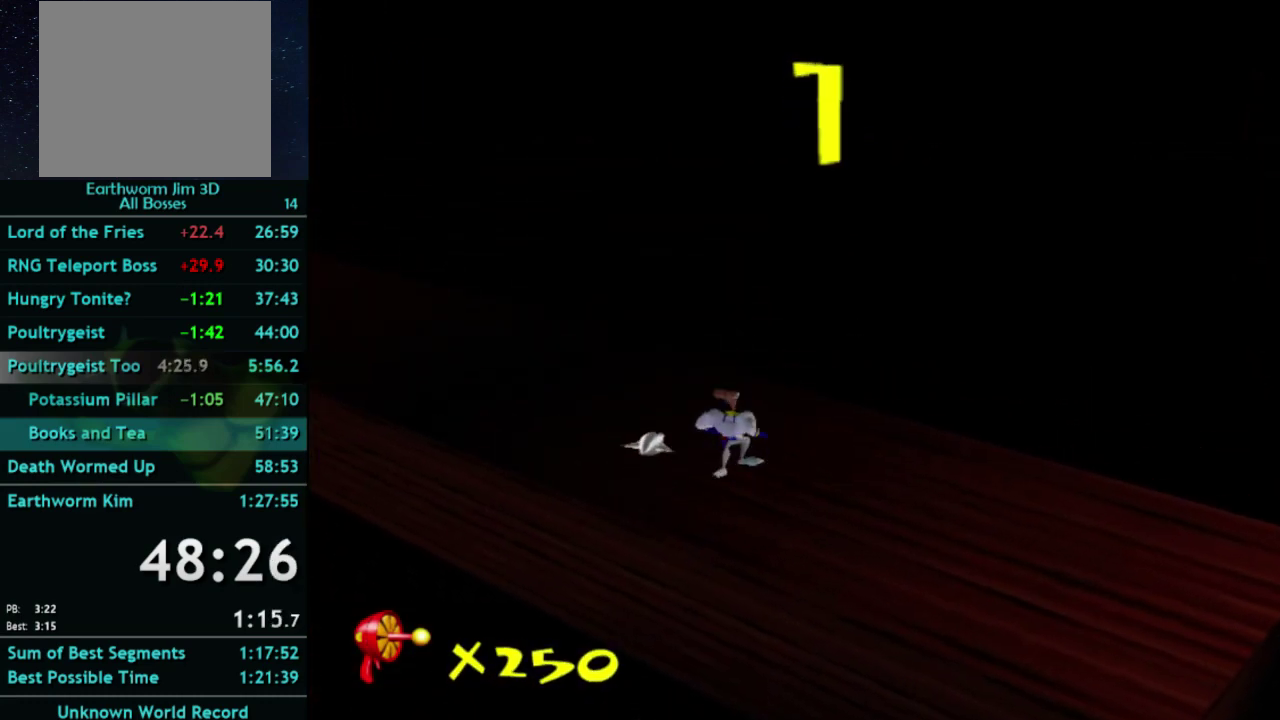
{"buttons": [], "left_stick": "up", "right_stick": "right", "events": [[67, "left_stick", "up"], [167, "A", "up"], [467, "right_stick", "right"]]}
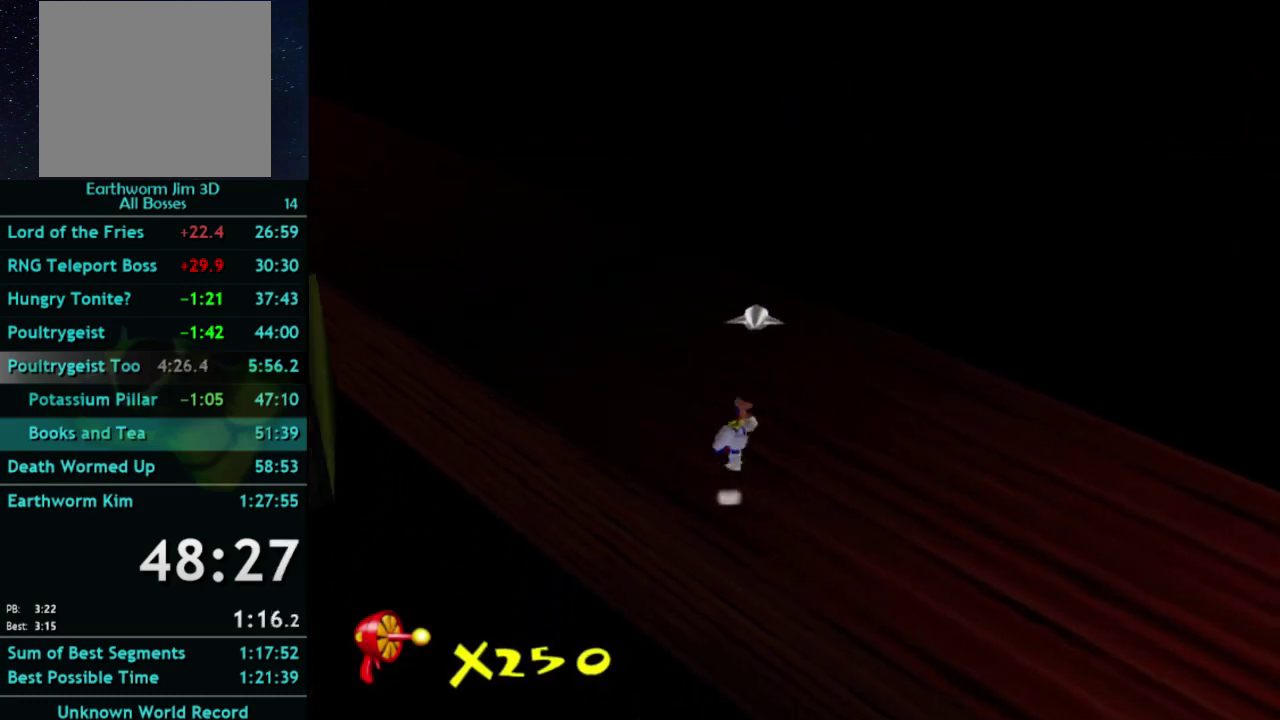
{"buttons": [], "left_stick": "up", "right_stick": "center", "events": [[33, "right_stick", "center"], [167, "X", "down"], [233, "X", "up"]]}
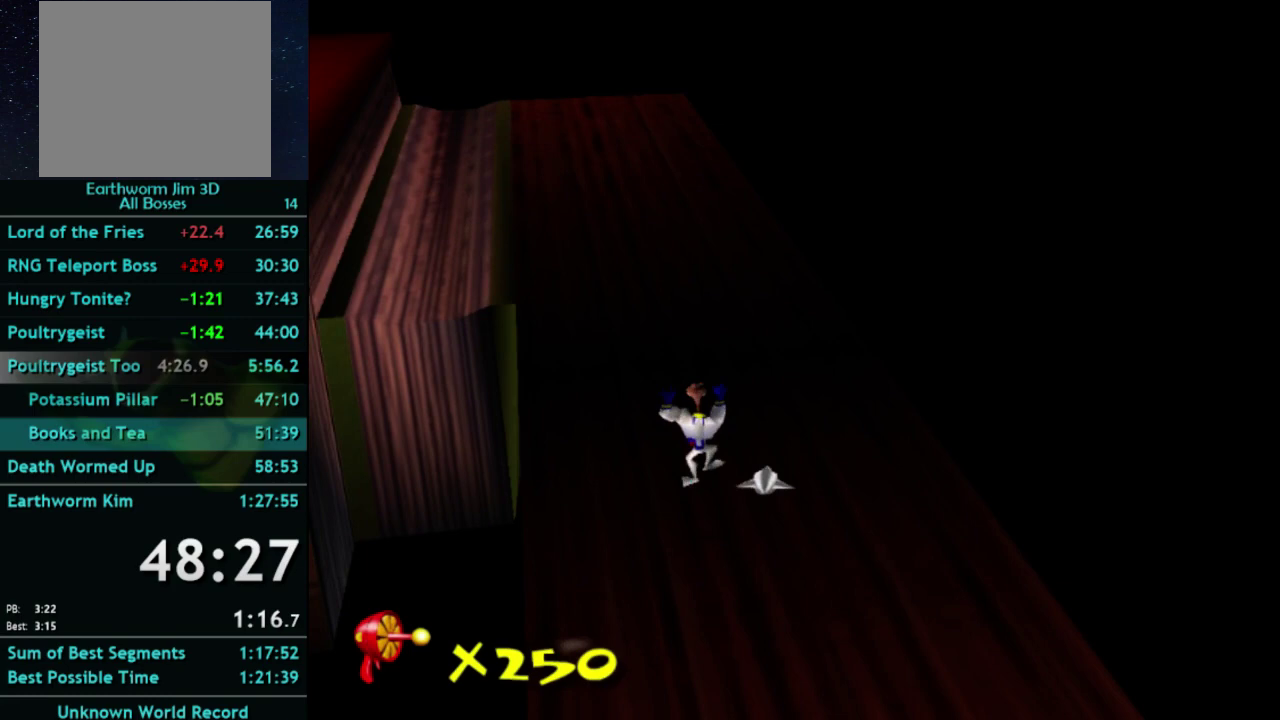
{"buttons": [], "left_stick": "up", "right_stick": "center", "events": [[133, "X", "down"], [167, "A", "down"], [233, "A", "up"], [233, "X", "up"]]}
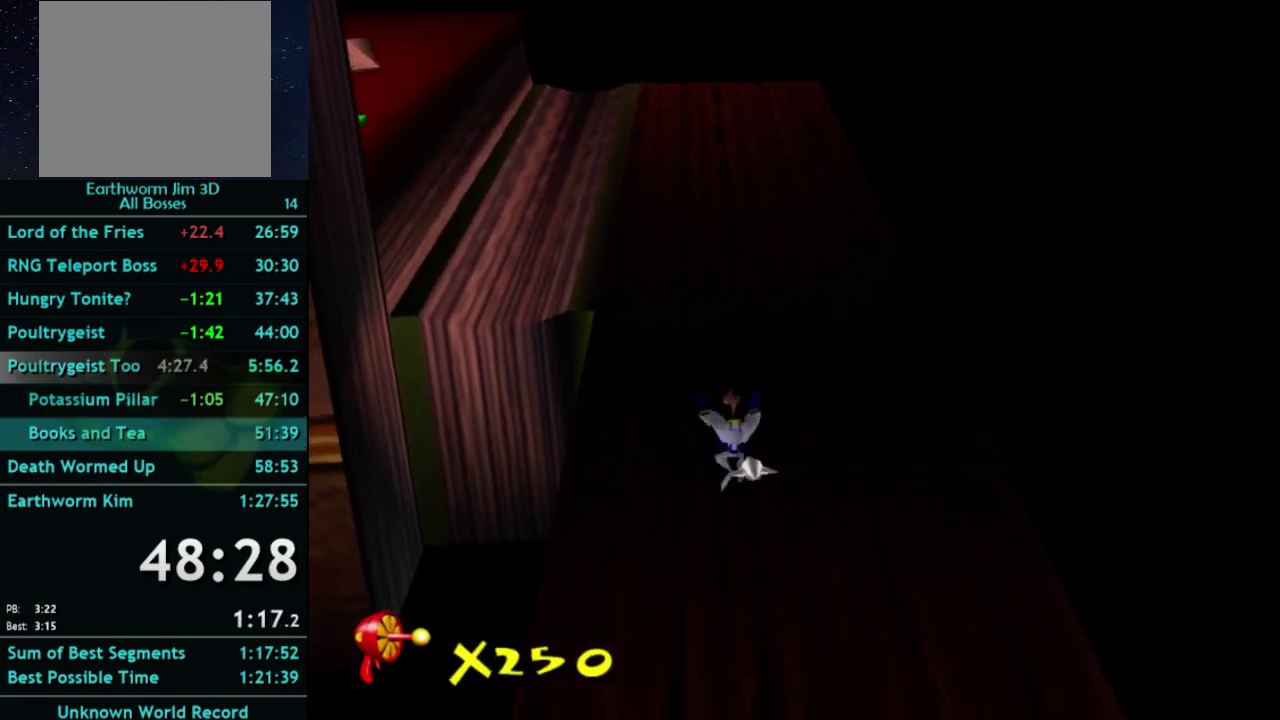
{"buttons": ["X"], "left_stick": "up", "right_stick": "center", "events": [[100, "A", "down"], [200, "A", "up"], [433, "X", "down"]]}
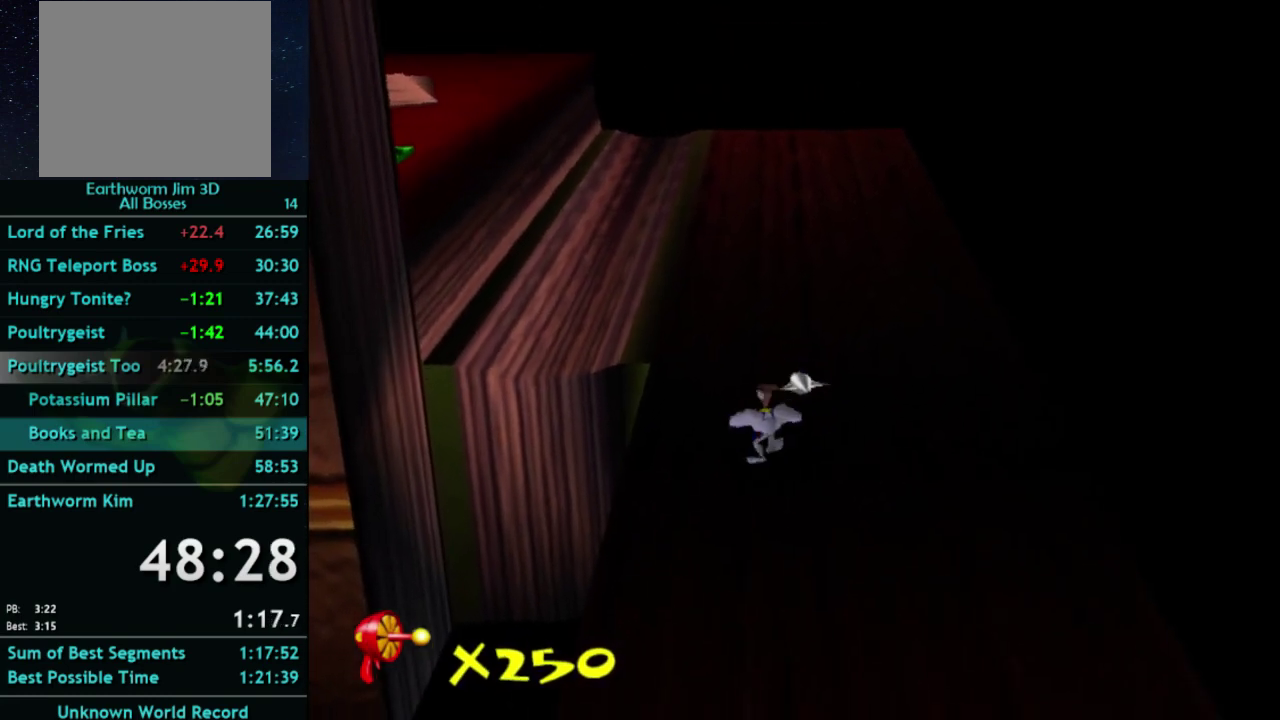
{"buttons": [], "left_stick": "up", "right_stick": "center", "events": [[33, "X", "up"], [67, "left_stick", "up-left"], [333, "right_stick", "right"], [400, "right_stick", "center"], [433, "left_stick", "up"]]}
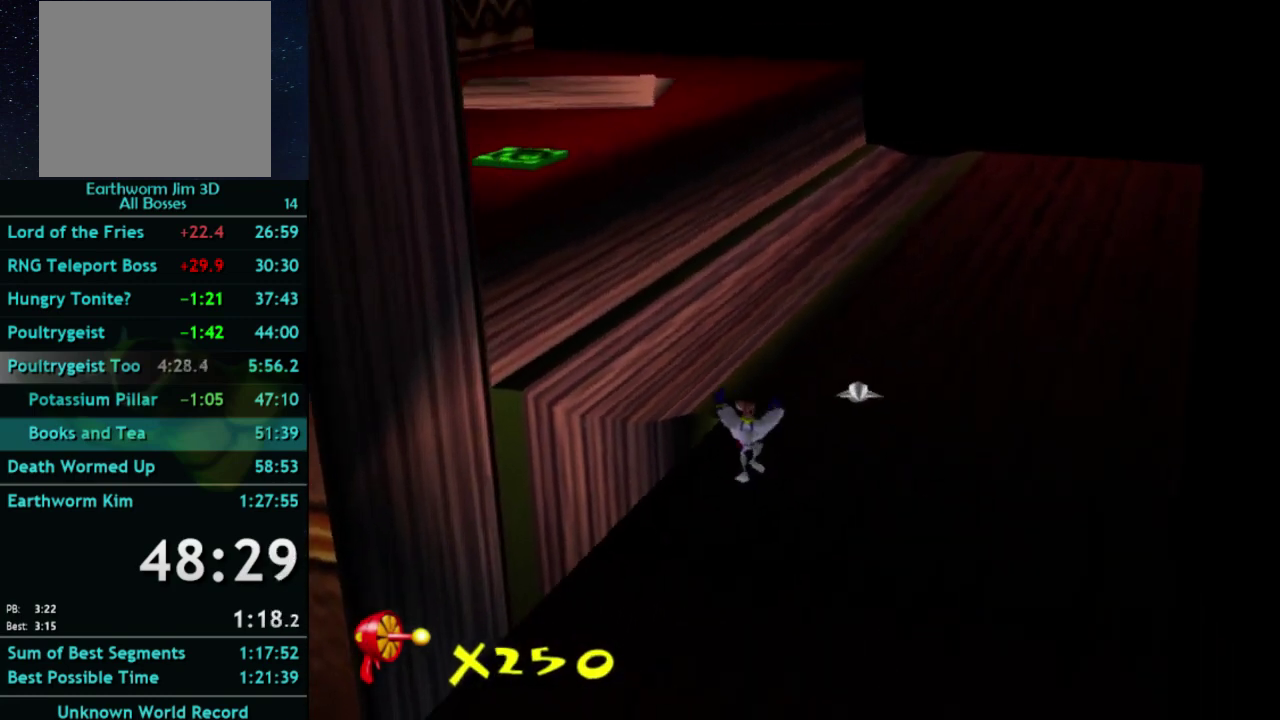
{"buttons": [], "left_stick": "up", "right_stick": "center", "events": [[133, "left_stick", "up-right"], [233, "left_stick", "down-left"], [300, "X", "down"], [367, "X", "up"], [400, "left_stick", "up-right"], [467, "left_stick", "up"]]}
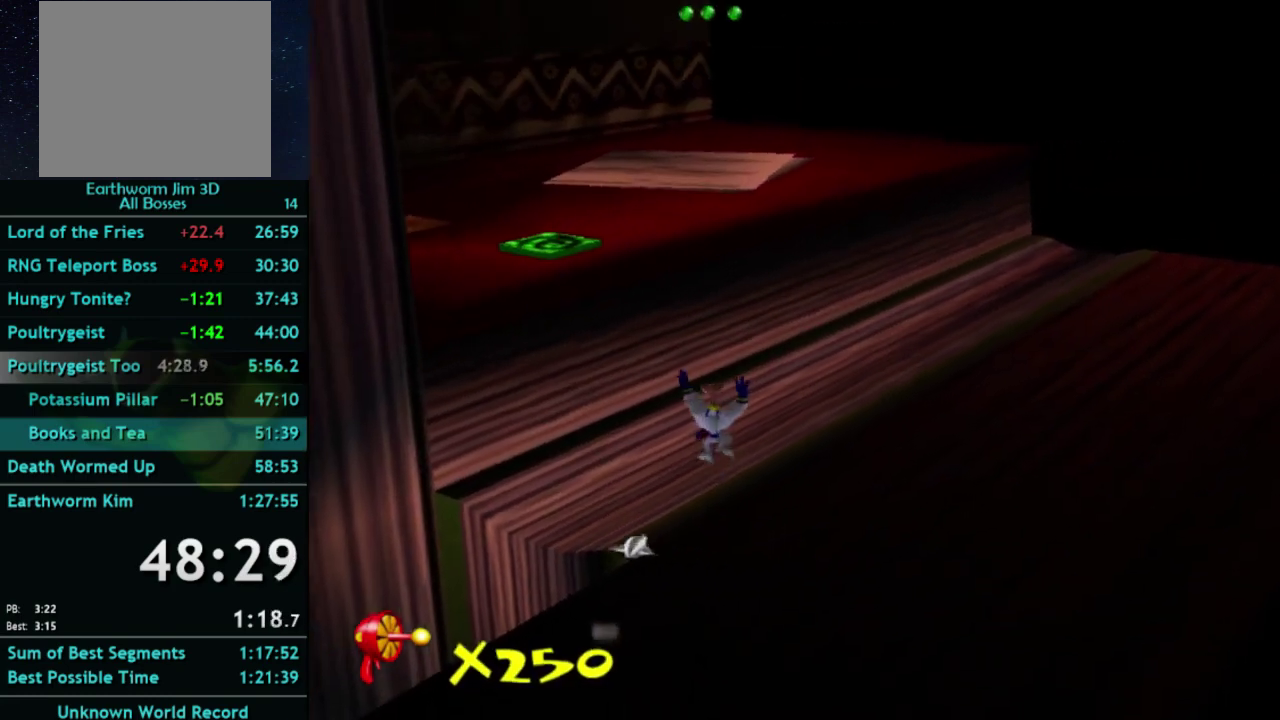
{"buttons": [], "left_stick": "up", "right_stick": "center", "events": []}
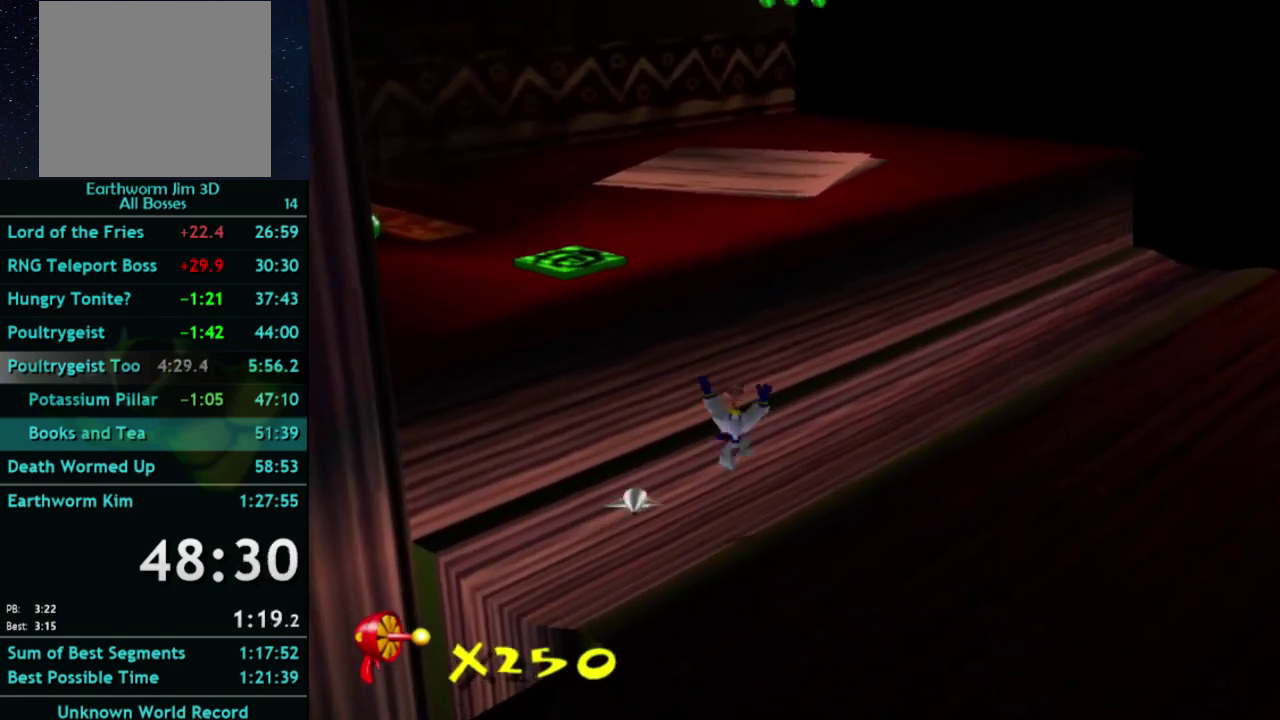
{"buttons": ["A"], "left_stick": "up-left", "right_stick": "center", "events": [[233, "left_stick", "center"], [300, "A", "down"], [400, "left_stick", "up-left"]]}
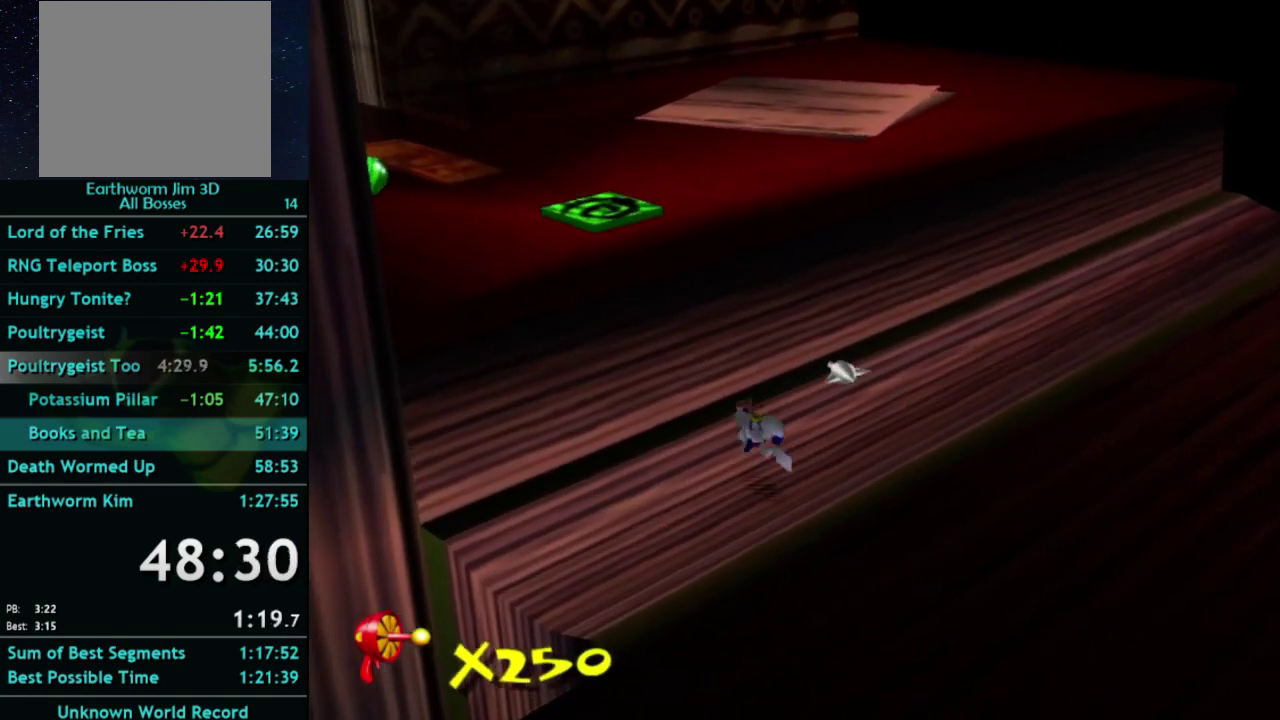
{"buttons": [], "left_stick": "center", "right_stick": "center", "events": [[267, "A", "up"], [267, "left_stick", "center"]]}
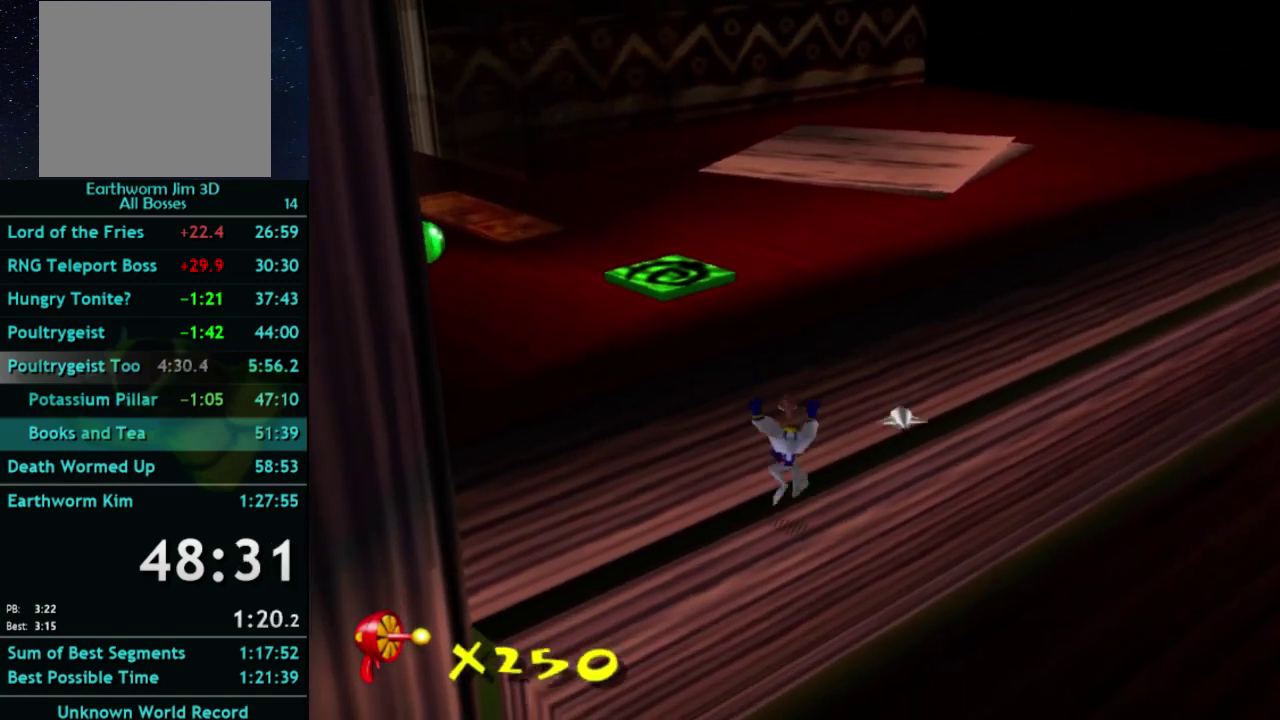
{"buttons": [], "left_stick": "up-left", "right_stick": "center", "events": [[100, "A", "down"], [100, "X", "down"], [167, "X", "up"], [267, "left_stick", "up-left"], [467, "A", "up"]]}
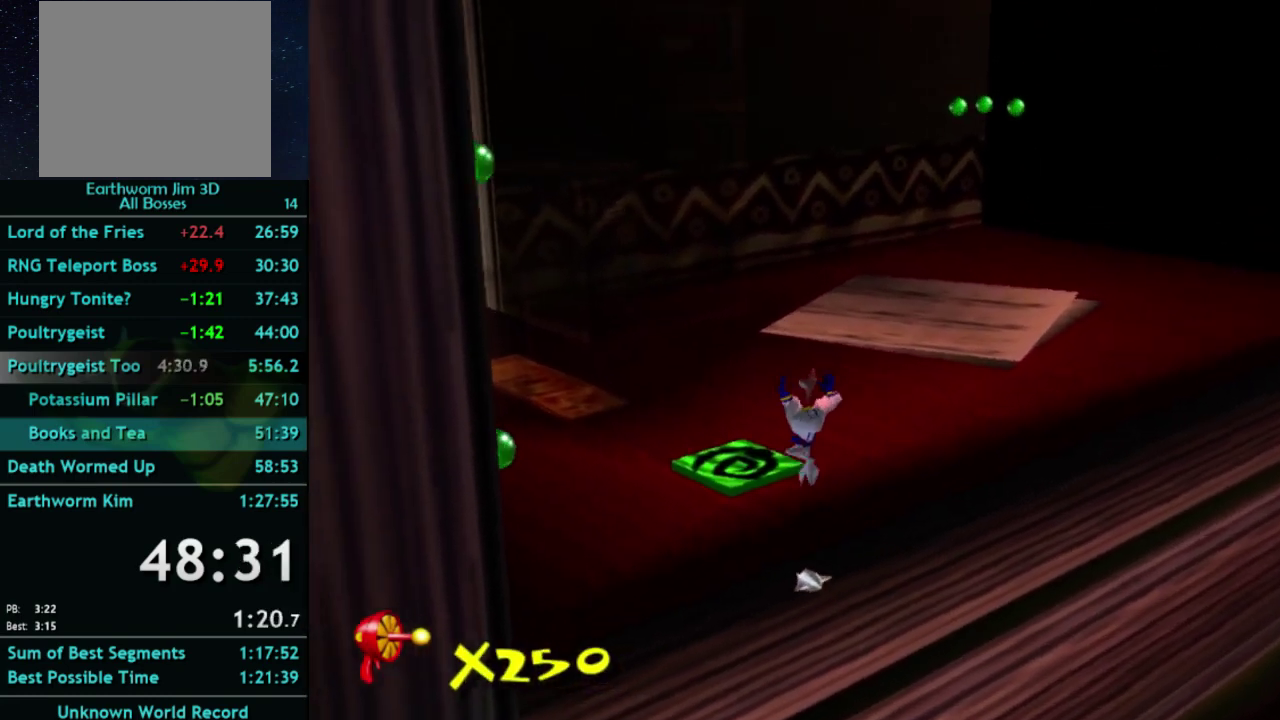
{"buttons": [], "left_stick": "up-left", "right_stick": "center", "events": [[167, "left_stick", "up"], [200, "right_stick", "right"], [333, "left_stick", "up-left"], [333, "right_stick", "center"]]}
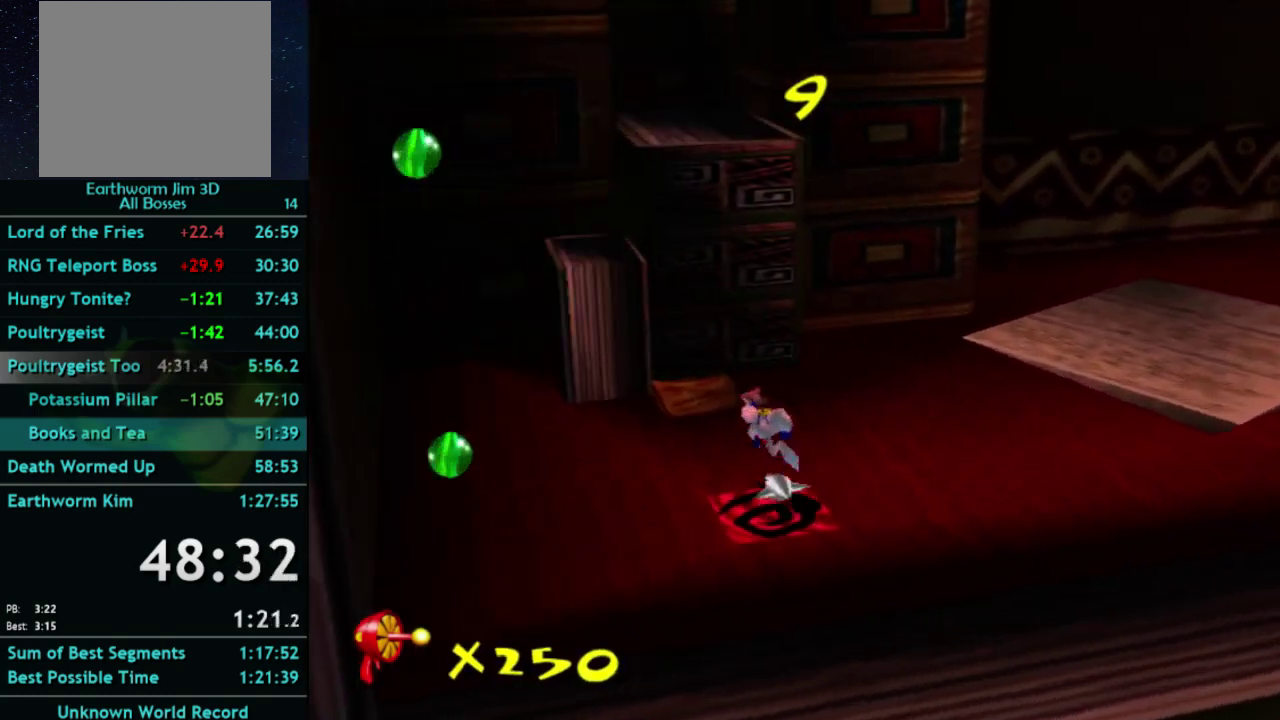
{"buttons": ["A"], "left_stick": "up-left", "right_stick": "center", "events": [[433, "A", "down"]]}
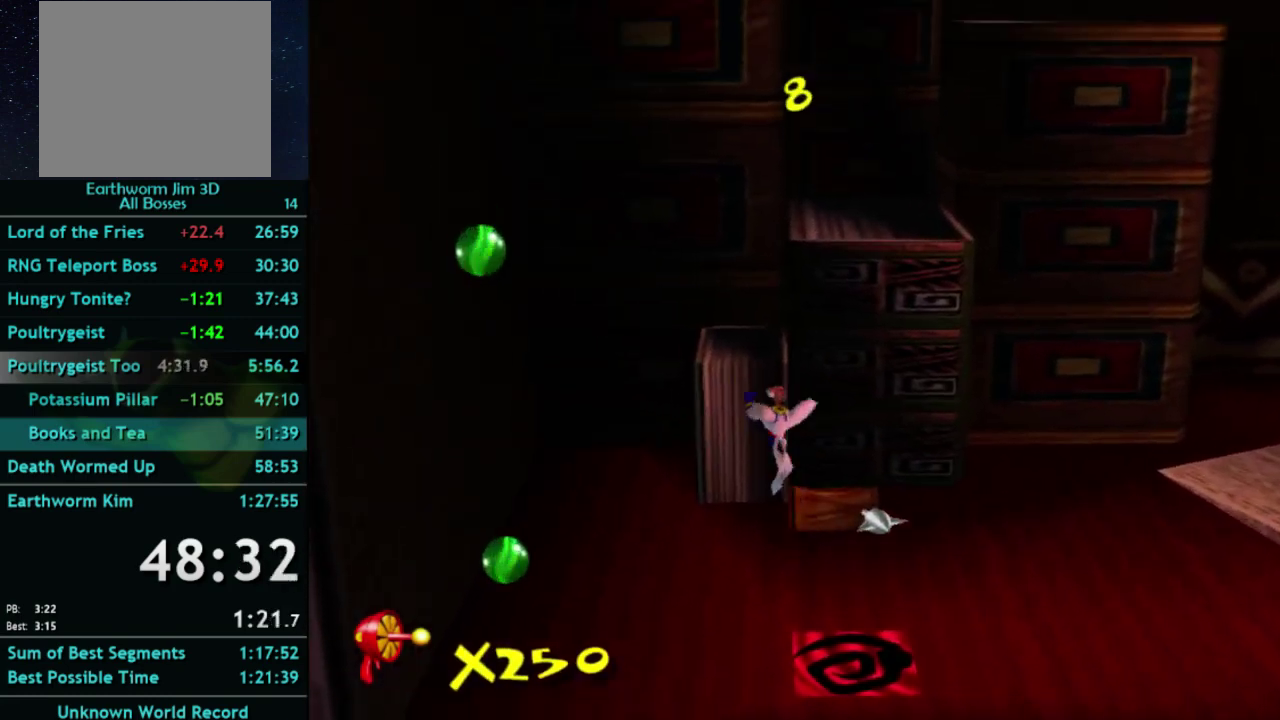
{"buttons": ["A", "X"], "left_stick": "up-right", "right_stick": "center", "events": [[233, "left_stick", "up"], [333, "A", "up"], [433, "left_stick", "up-right"], [467, "A", "down"], [467, "X", "down"]]}
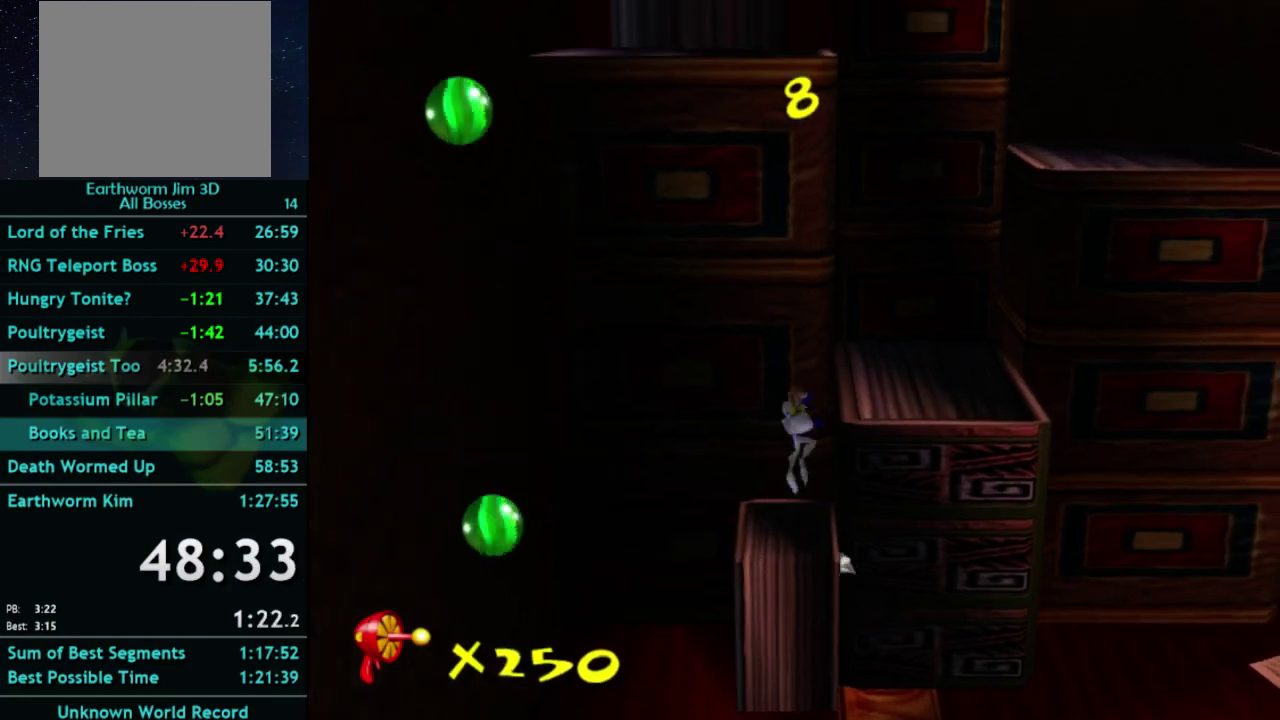
{"buttons": ["X"], "left_stick": "center", "right_stick": "center", "events": [[33, "X", "up"], [300, "A", "up"], [500, "X", "down"], [500, "left_stick", "center"]]}
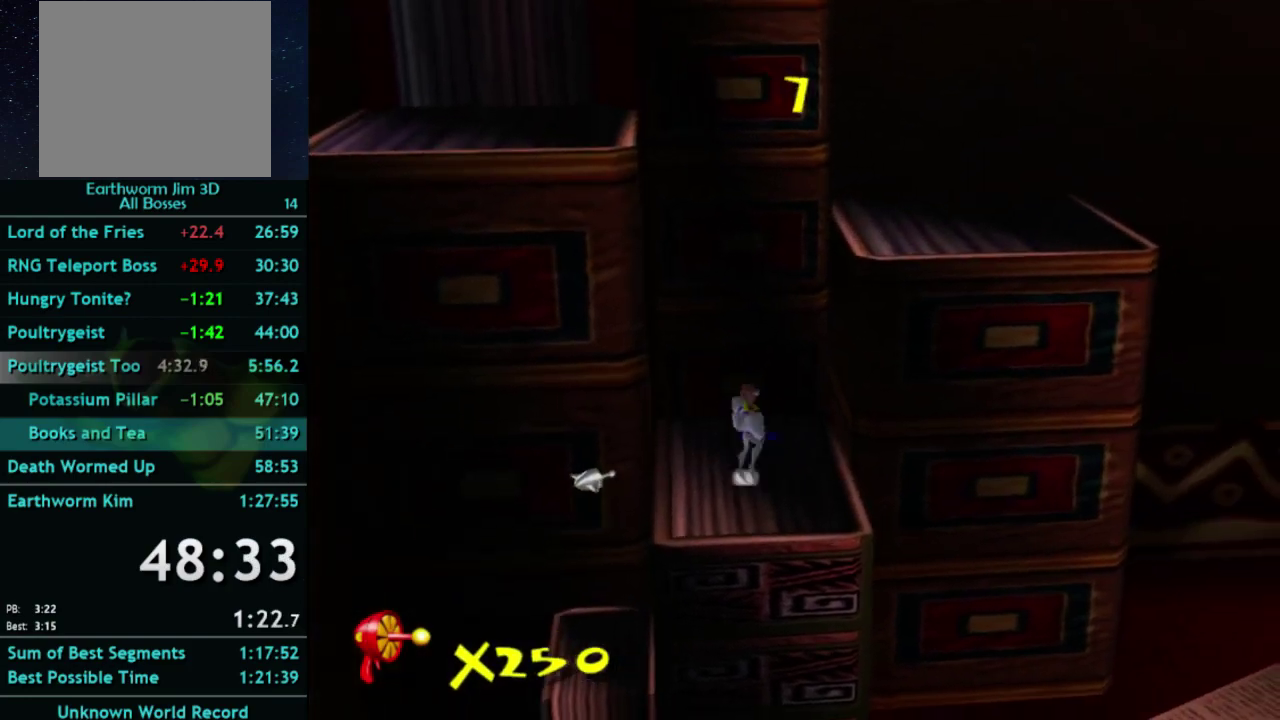
{"buttons": [], "left_stick": "up-right", "right_stick": "center", "events": [[33, "A", "down"], [100, "X", "up"], [133, "left_stick", "up-right"], [500, "A", "up"]]}
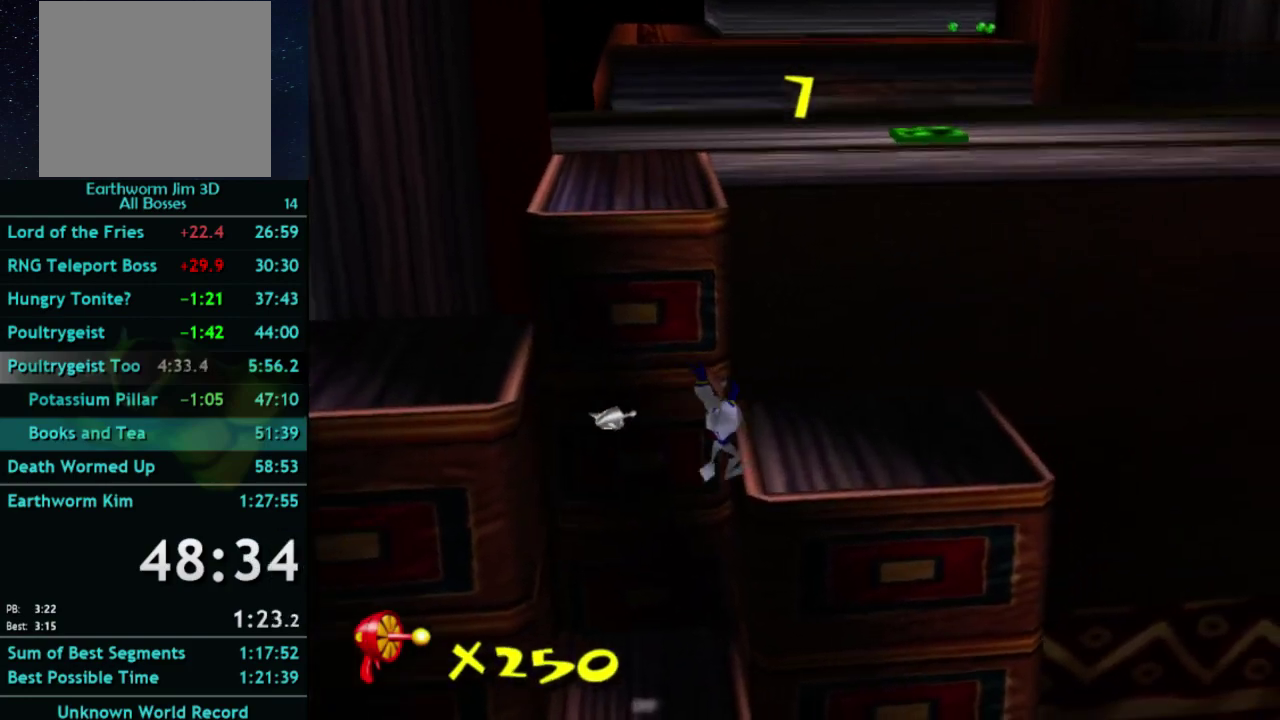
{"buttons": ["A"], "left_stick": "up-left", "right_stick": "center", "events": [[100, "left_stick", "center"], [133, "A", "down"], [133, "X", "down"], [200, "X", "up"], [333, "left_stick", "up-left"]]}
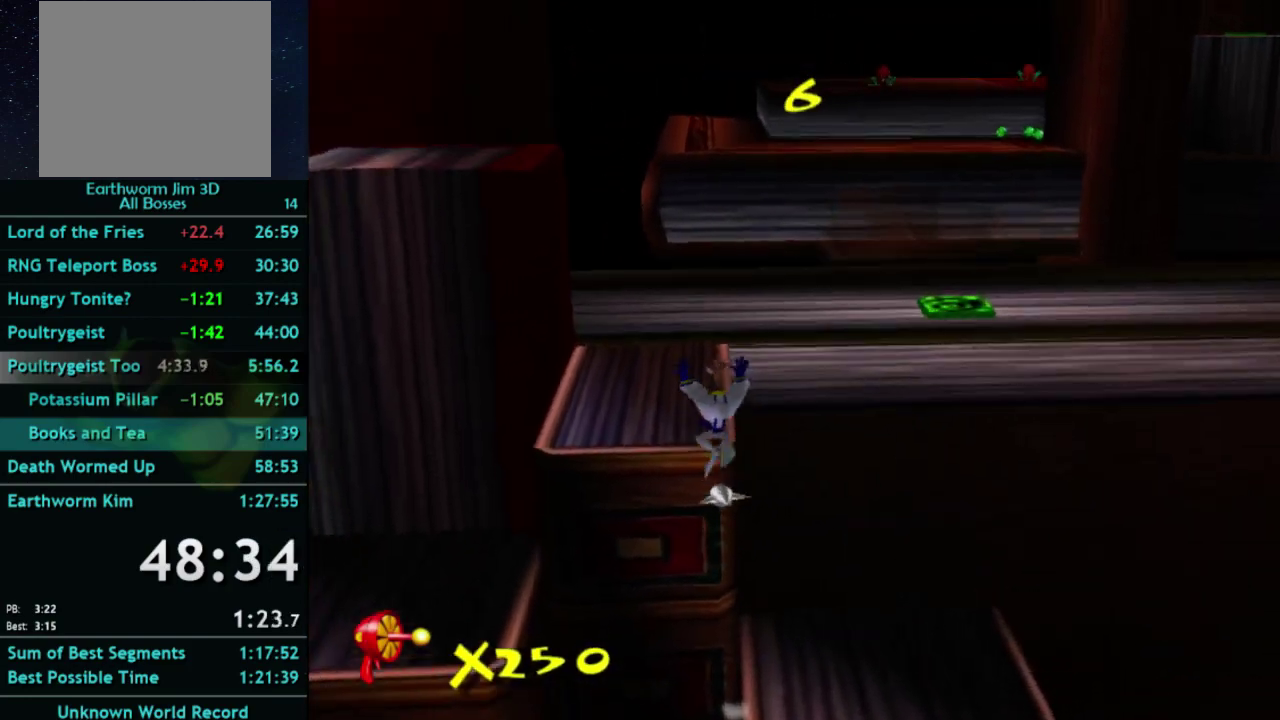
{"buttons": [], "left_stick": "up", "right_stick": "center", "events": [[33, "A", "up"], [100, "A", "down"], [200, "left_stick", "up"], [300, "A", "up"]]}
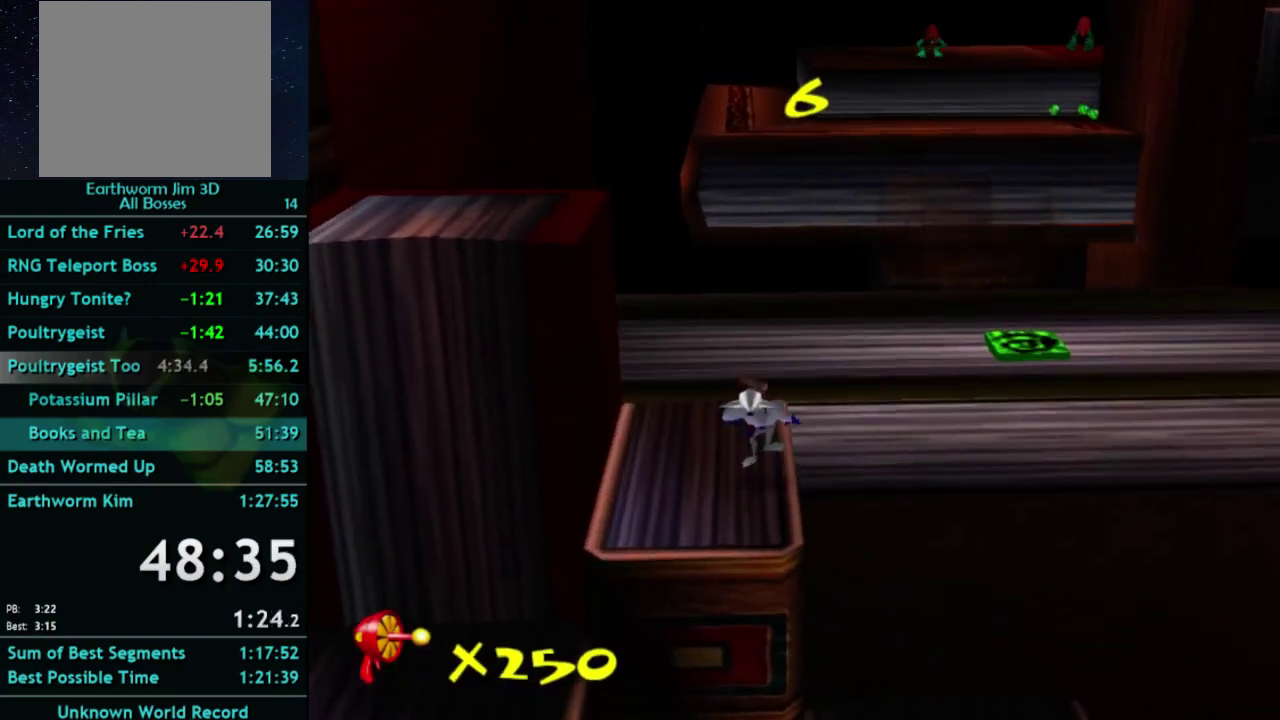
{"buttons": ["A"], "left_stick": "up", "right_stick": "center", "events": [[100, "right_stick", "right"], [167, "right_stick", "center"], [433, "A", "down"], [433, "X", "down"], [500, "X", "up"]]}
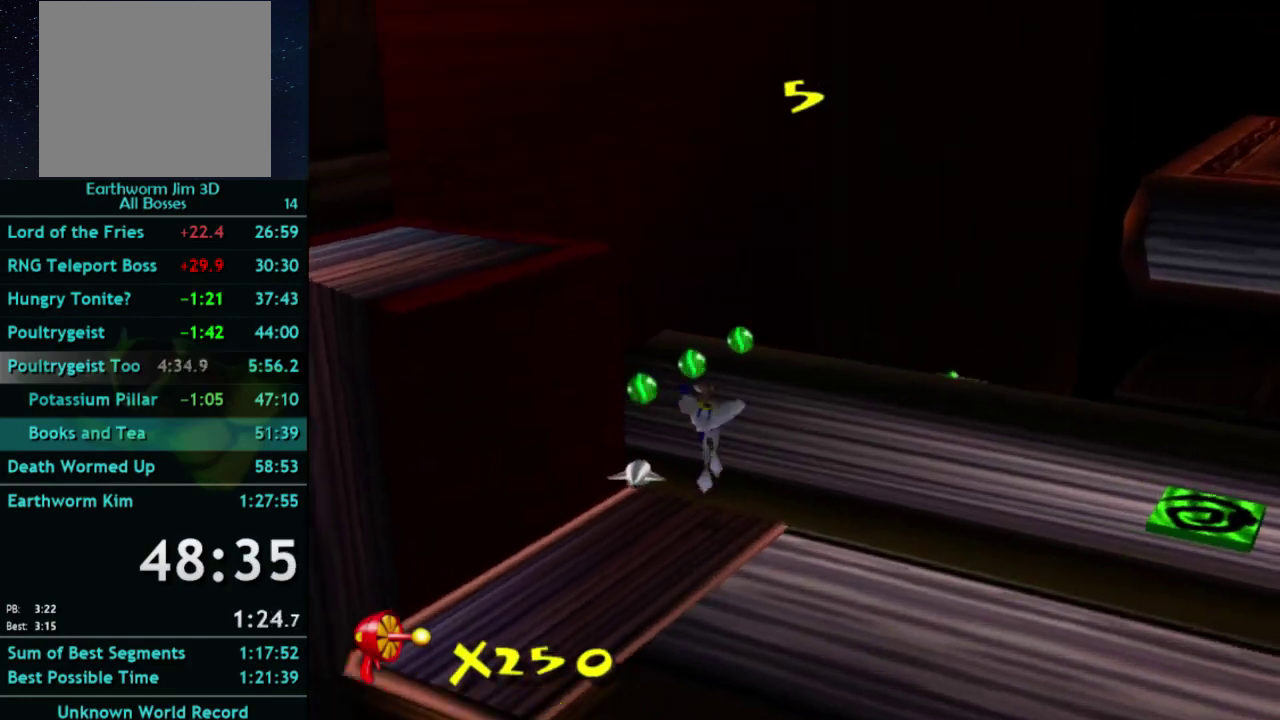
{"buttons": ["A"], "left_stick": "up", "right_stick": "center", "events": [[100, "A", "up"], [167, "A", "down"]]}
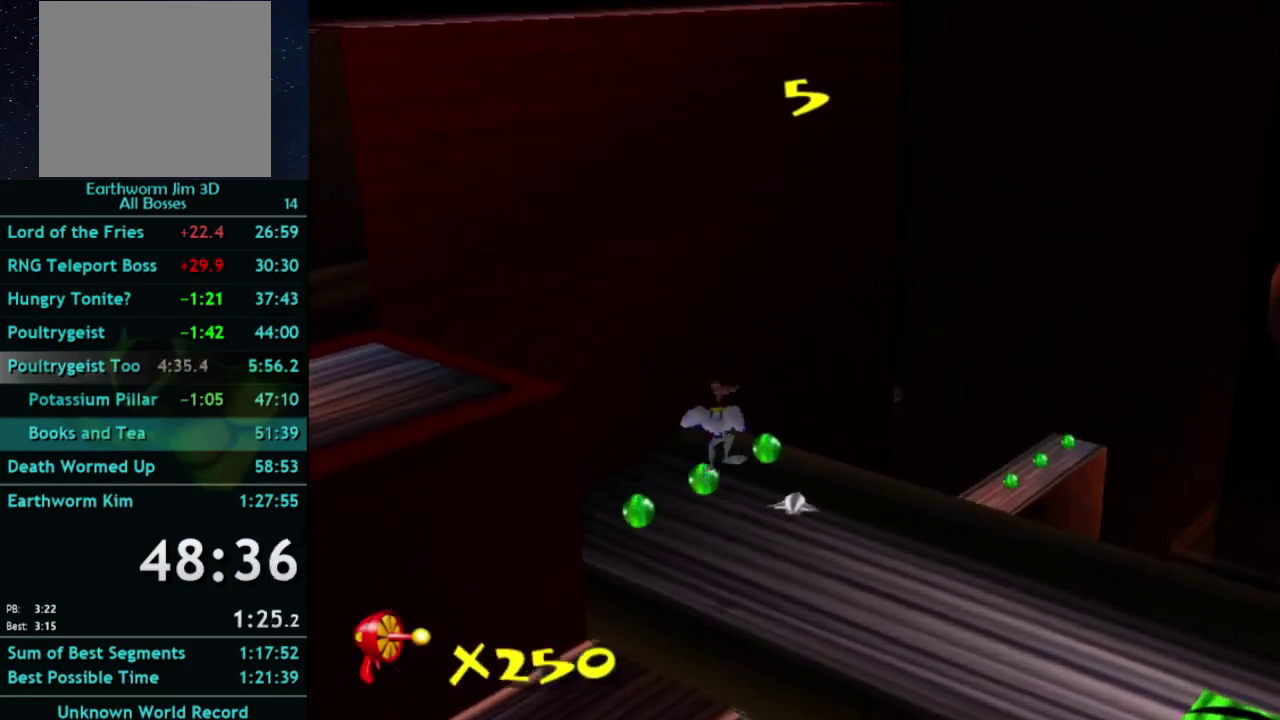
{"buttons": [], "left_stick": "up-right", "right_stick": "center", "events": [[133, "A", "up"], [333, "left_stick", "up-right"]]}
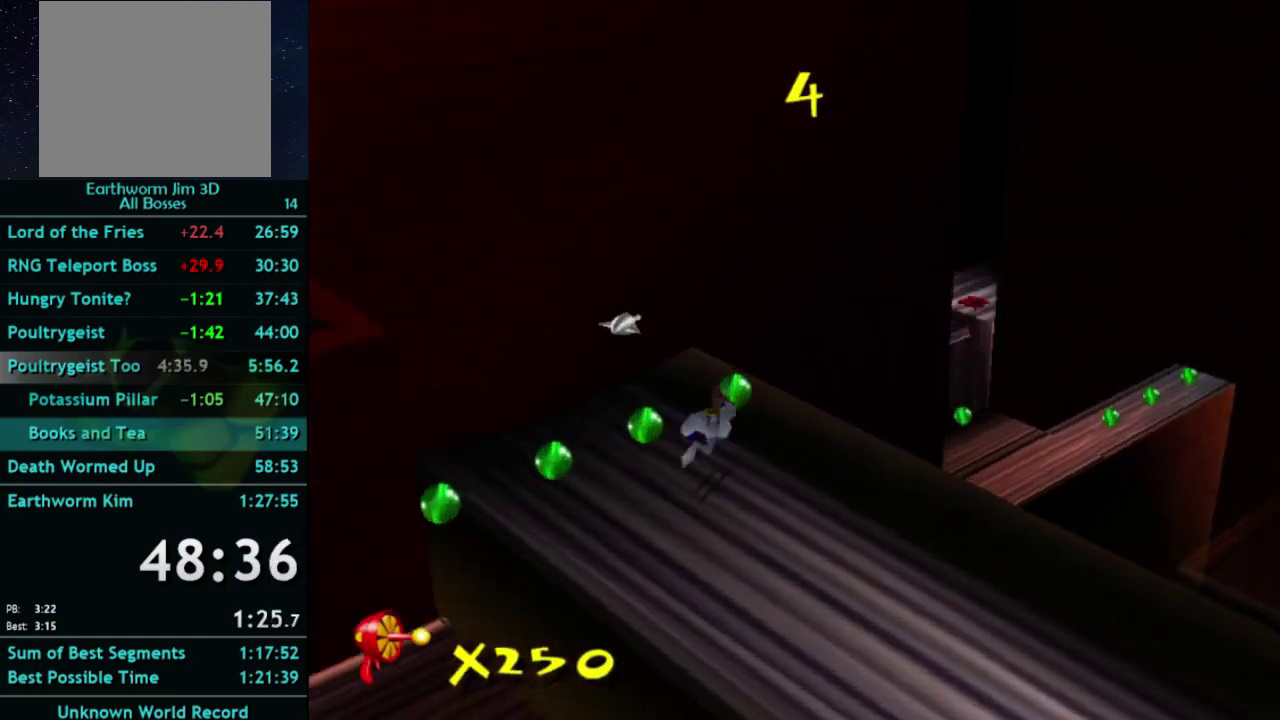
{"buttons": [], "left_stick": "left", "right_stick": "center", "events": [[167, "left_stick", "up"], [267, "left_stick", "down-right"], [333, "left_stick", "left"]]}
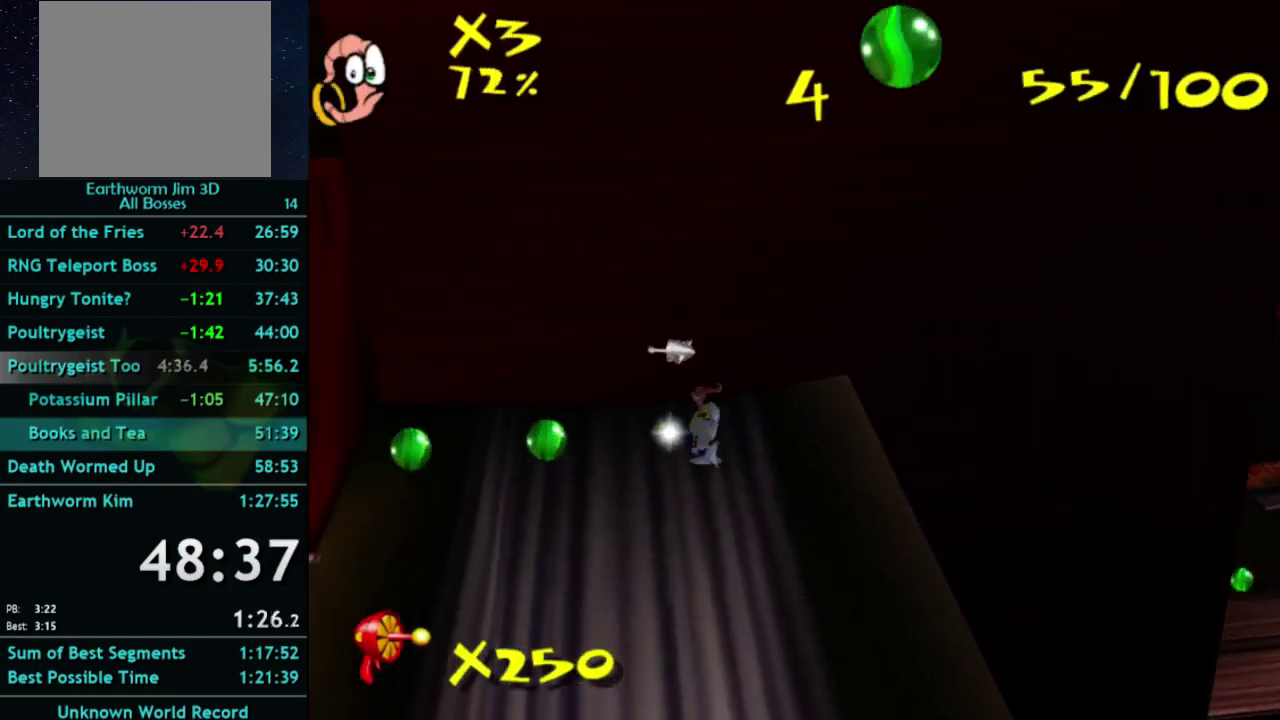
{"buttons": [], "left_stick": "left", "right_stick": "center", "events": []}
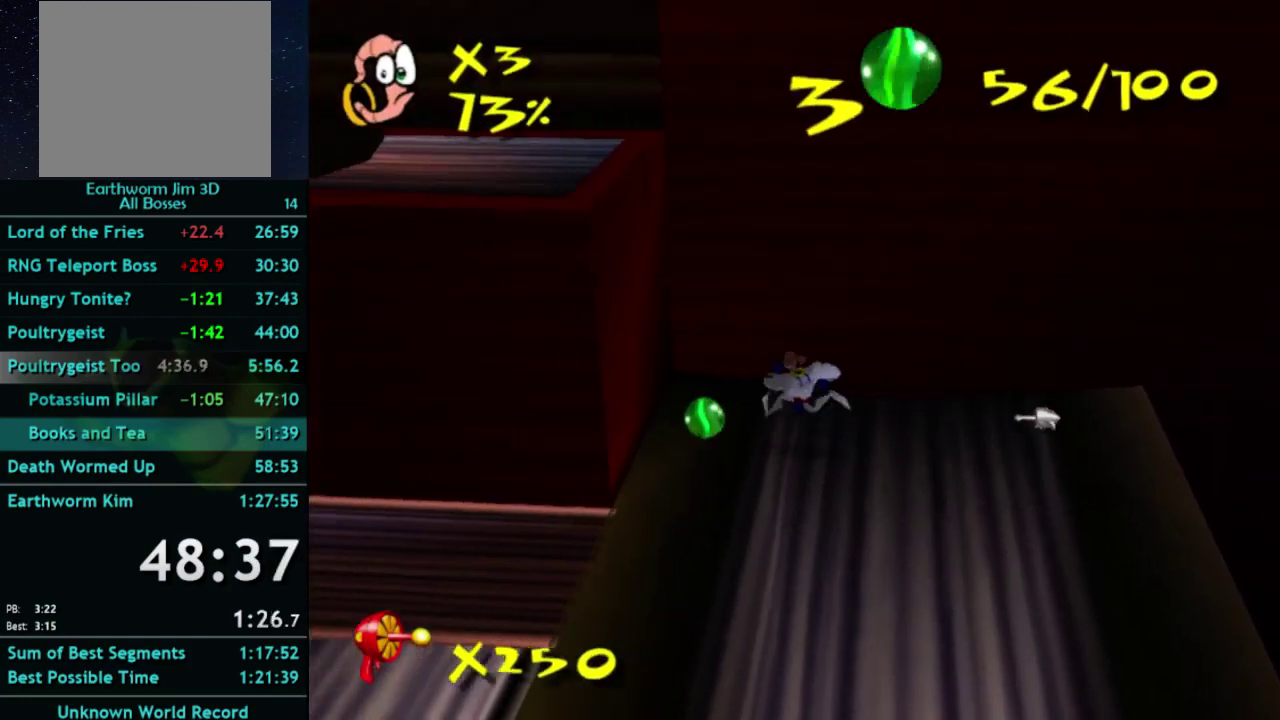
{"buttons": ["A"], "left_stick": "center", "right_stick": "center", "events": [[200, "left_stick", "center"], [233, "A", "down"], [233, "X", "down"], [300, "X", "up"]]}